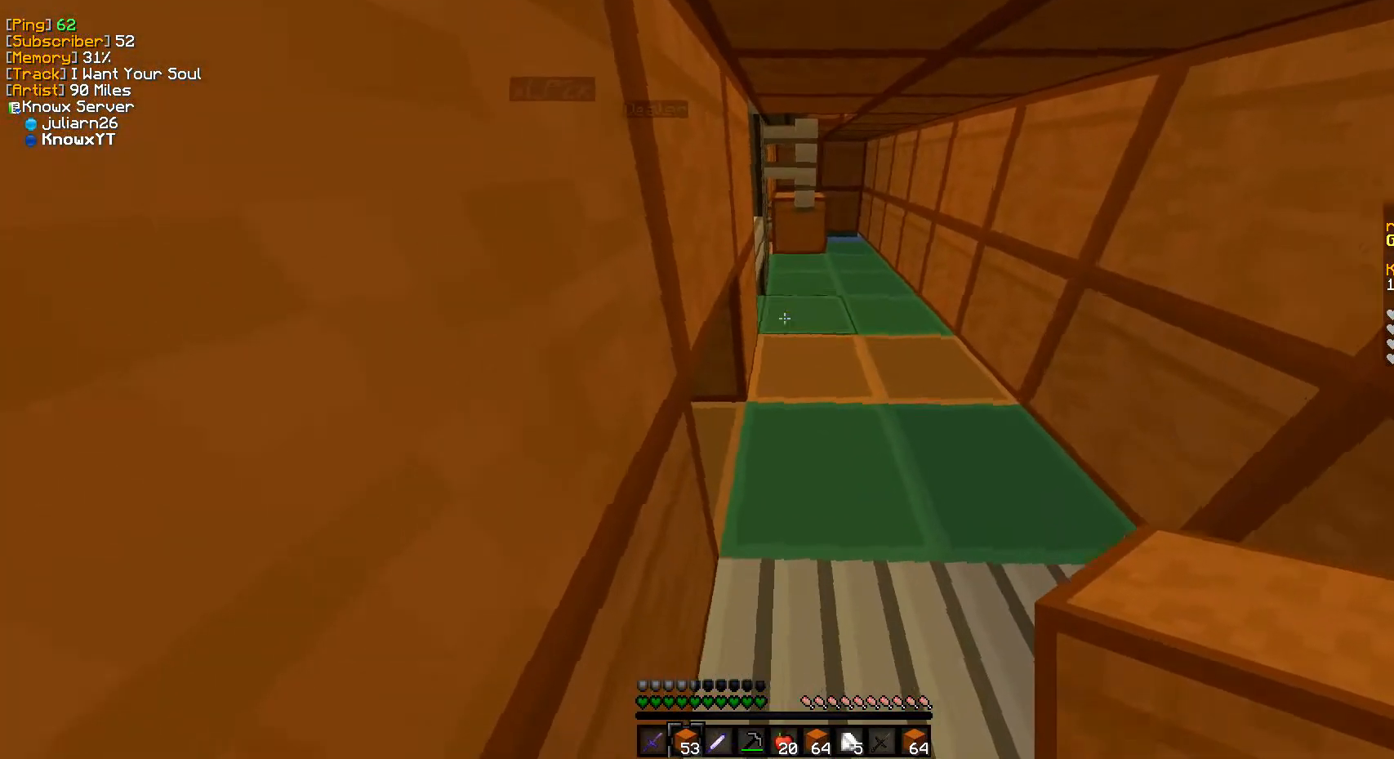
Gameplay with keyboard and mouse; each line is a JSON object with the keys and mouse buttons held at the frame after it. "events" lists presses ("down") and releases ("up") of "a", "d", "s", "w", "mouse_left" and "mouse_right" between this image and that frame as [ms after this image, input, new state], when the widget could be followed in between. "mouse_left", "mouse_right" = the "left", "right" buttons of the "mouse" list. No other keys are recorded. Fast repeated clicks can show as one long hold. Mouse movement is not recorded.
{"keys": [], "mouse": [], "events": []}
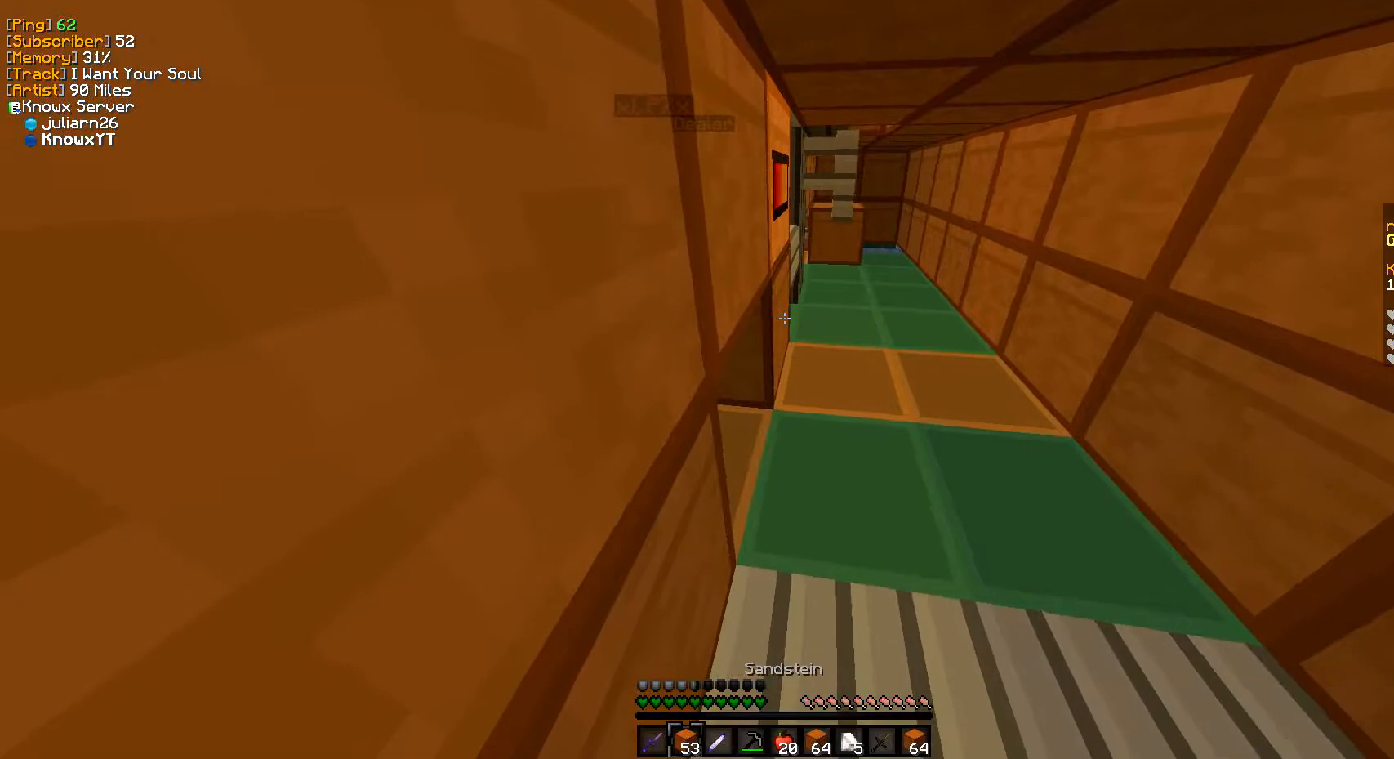
{"keys": [], "mouse": [], "events": [[83, "s", "down"], [200, "s", "up"]]}
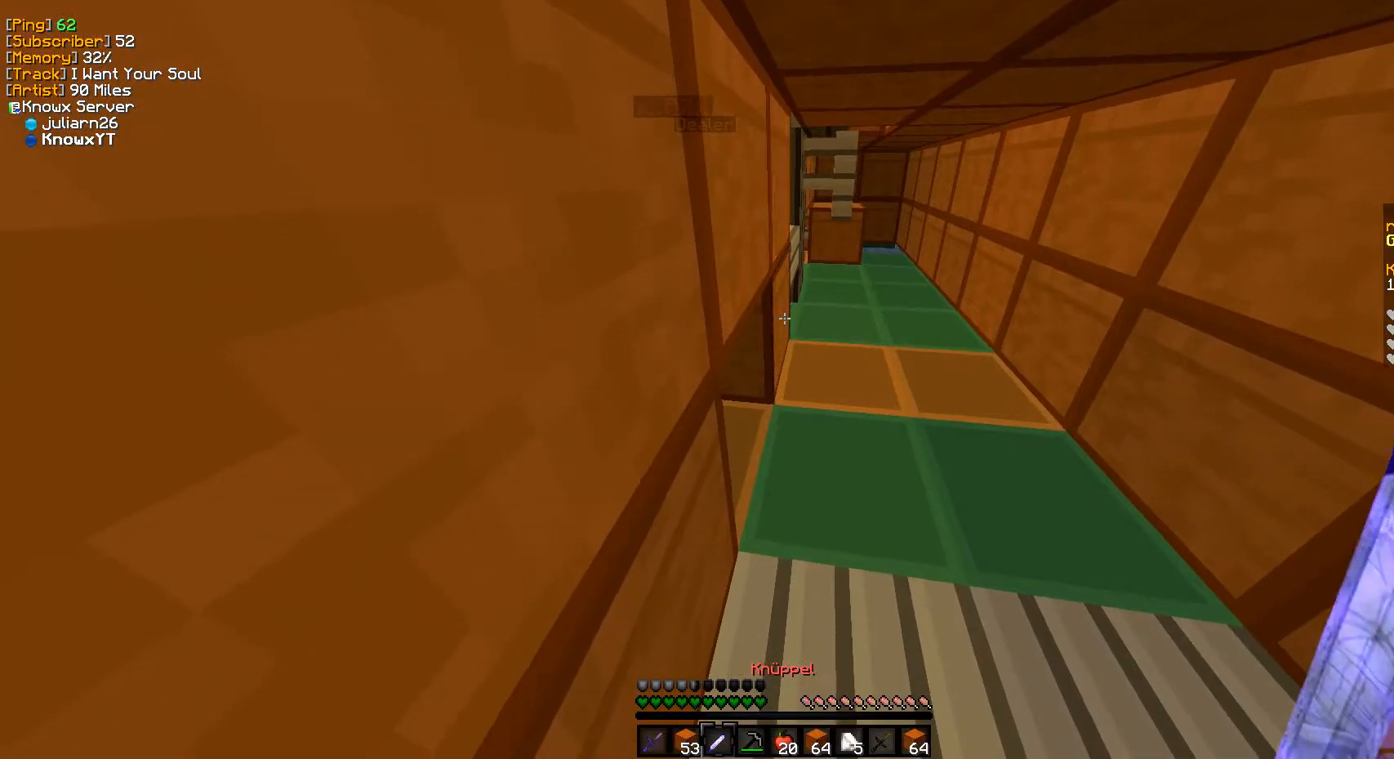
{"keys": [], "mouse": [], "events": []}
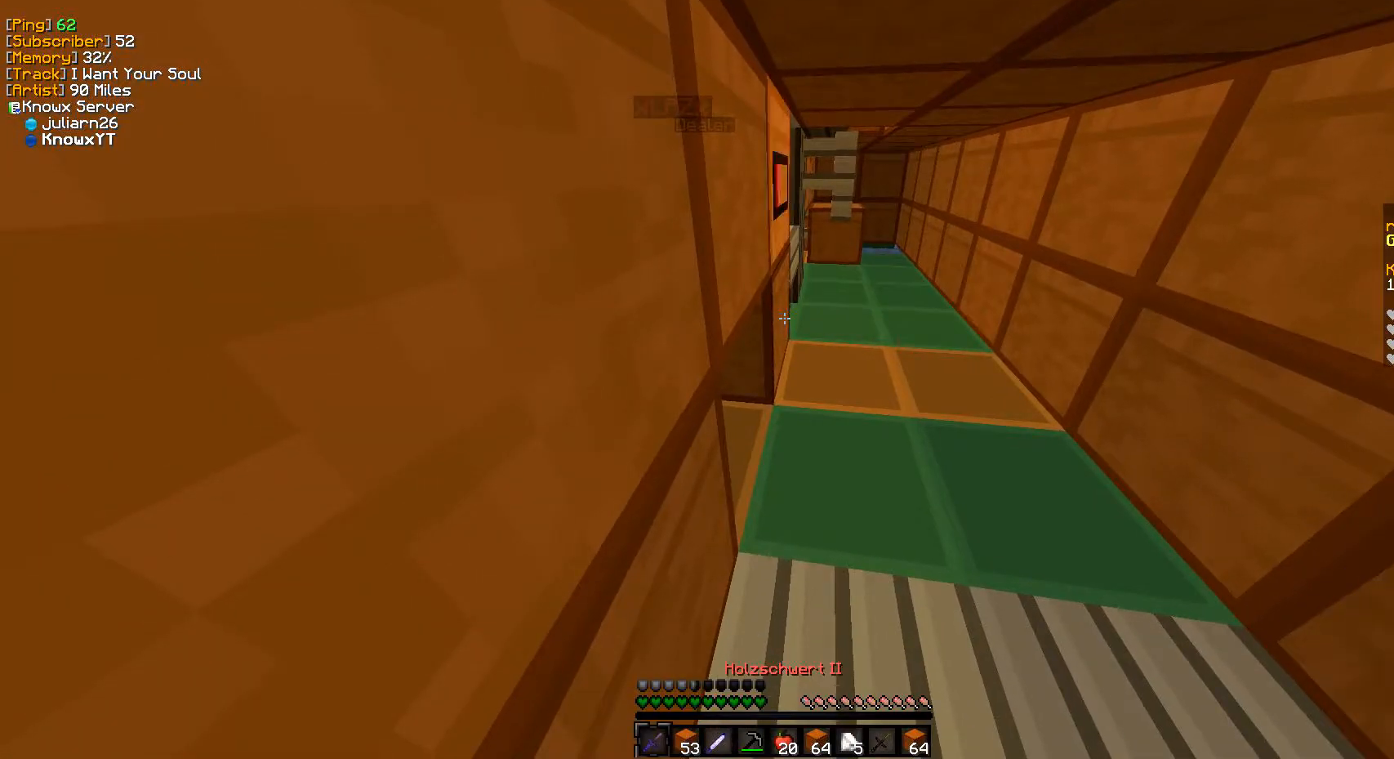
{"keys": ["d"], "mouse": [], "events": [[433, "d", "down"]]}
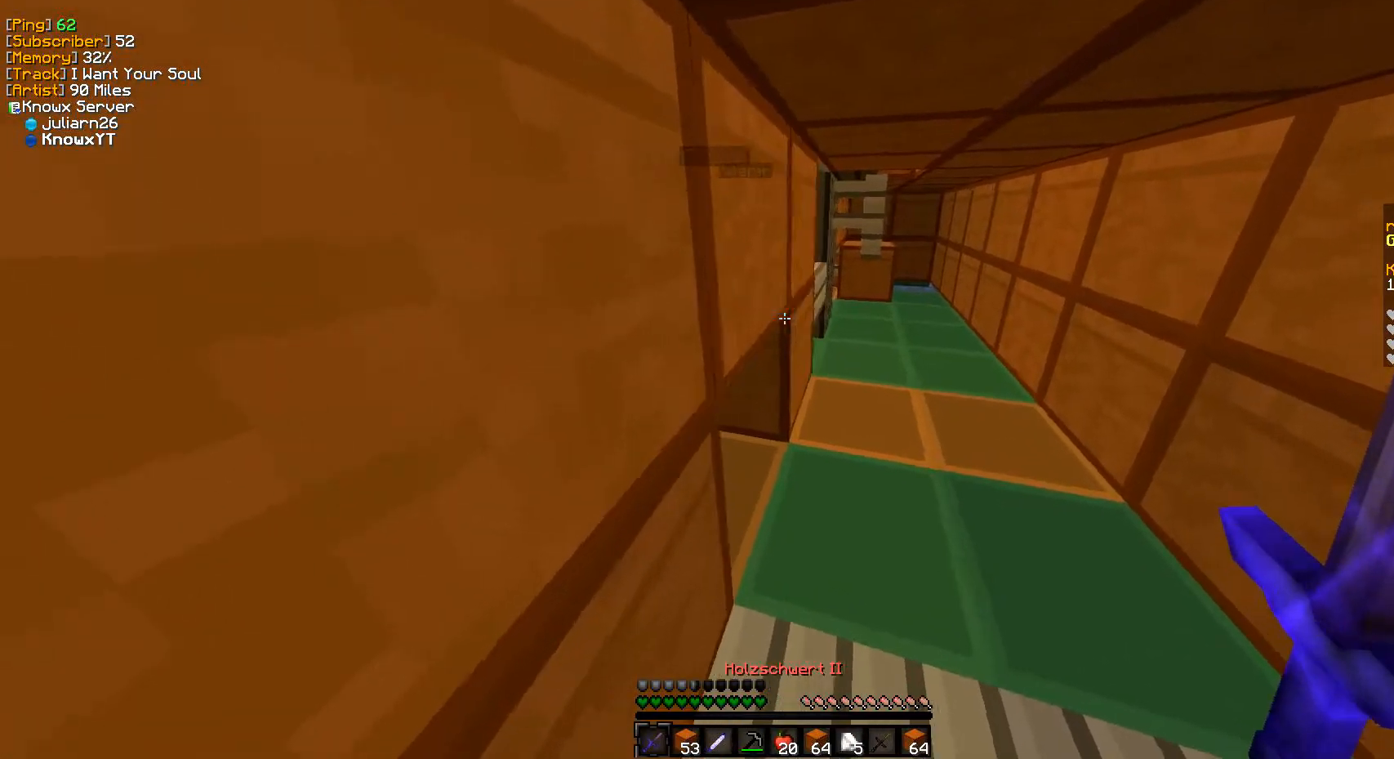
{"keys": [], "mouse": [], "events": [[300, "a", "down"], [333, "d", "up"], [483, "a", "up"]]}
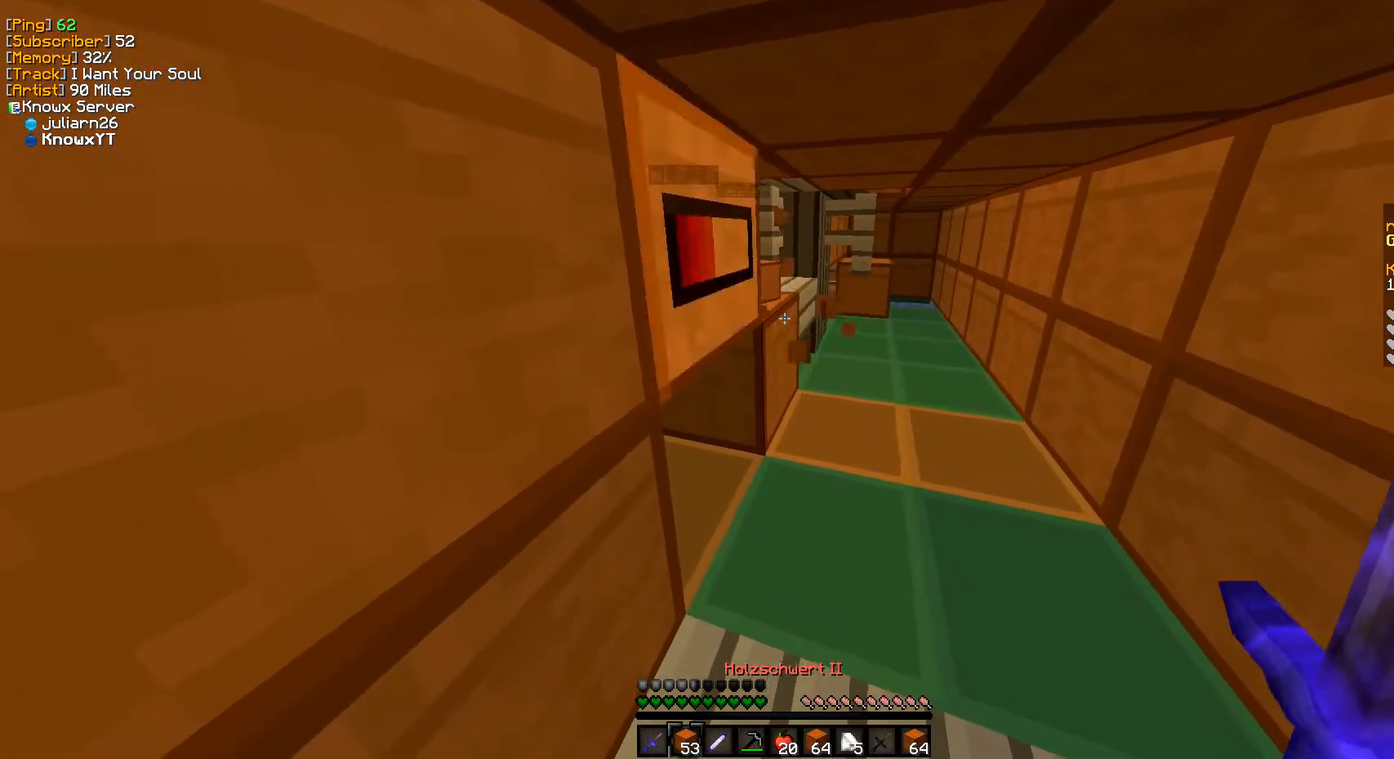
{"keys": ["d"], "mouse": [], "events": [[283, "d", "down"]]}
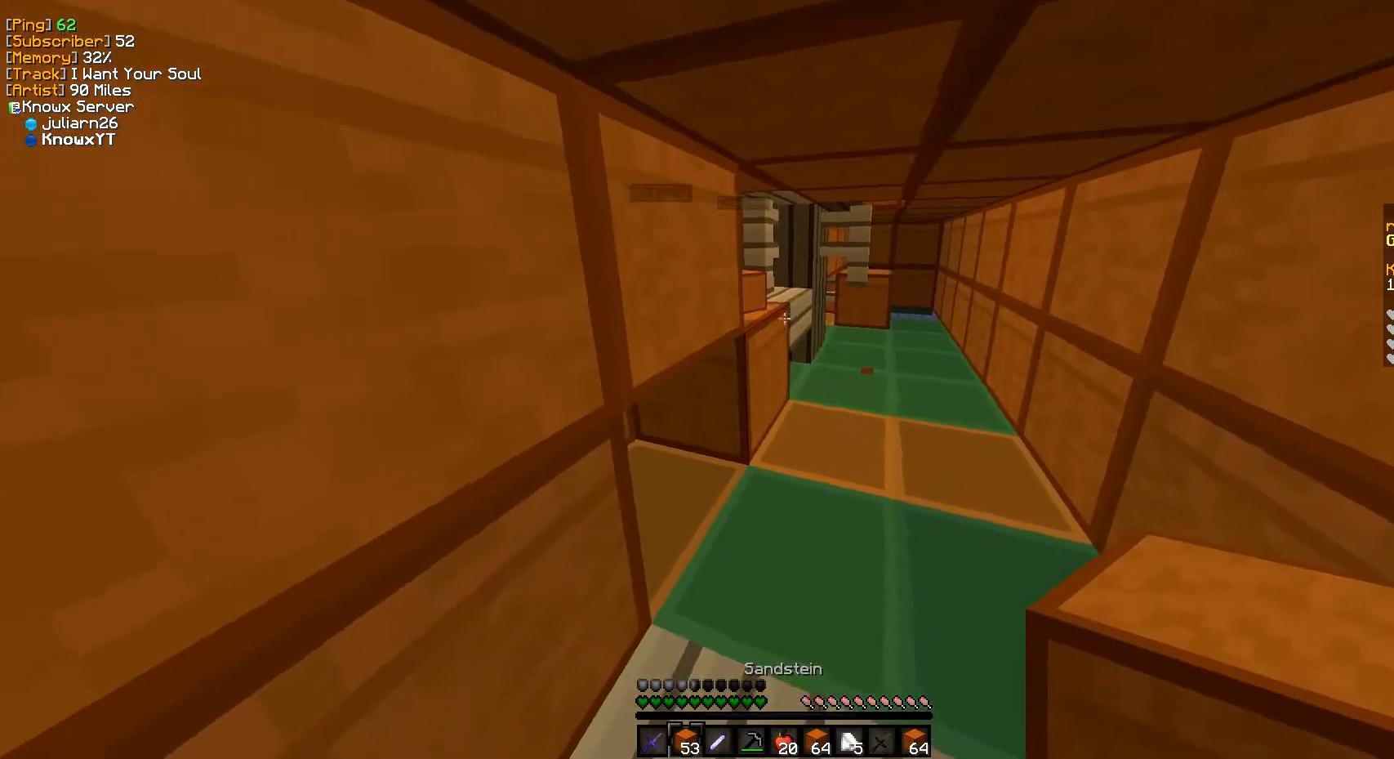
{"keys": [], "mouse": [], "events": [[17, "d", "up"], [333, "mouse_right", "down"], [483, "mouse_right", "up"]]}
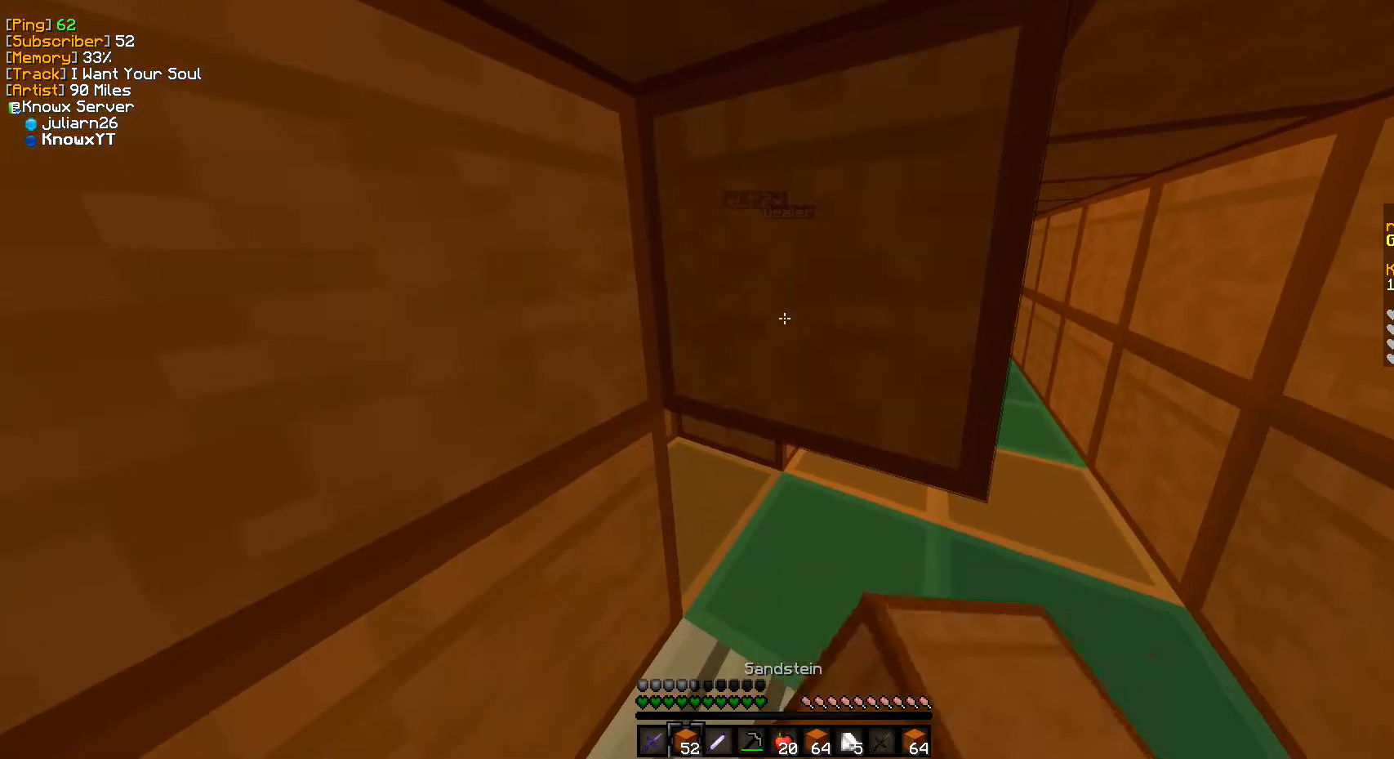
{"keys": ["a"], "mouse": [], "events": [[483, "a", "down"]]}
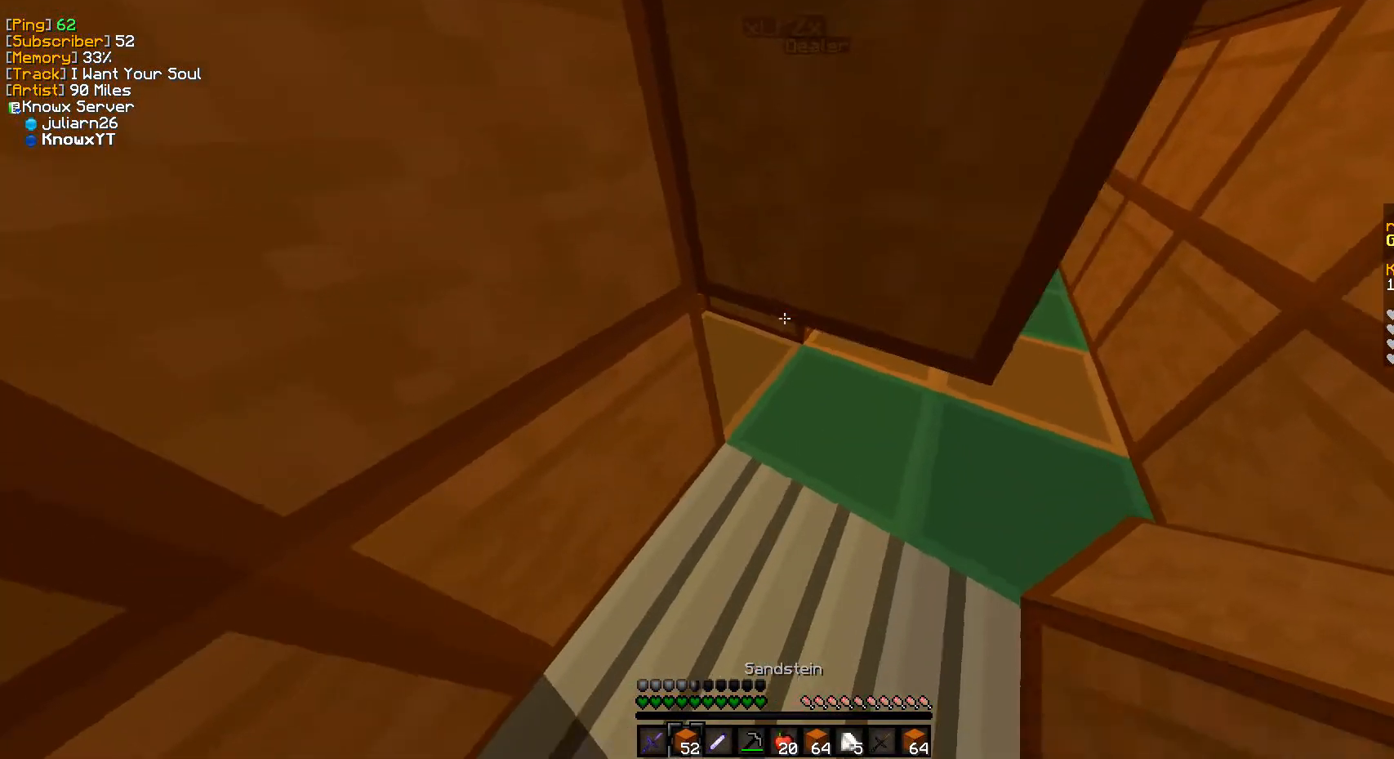
{"keys": ["a", "s"], "mouse": [], "events": [[67, "mouse_right", "down"], [100, "s", "down"], [250, "mouse_right", "up"]]}
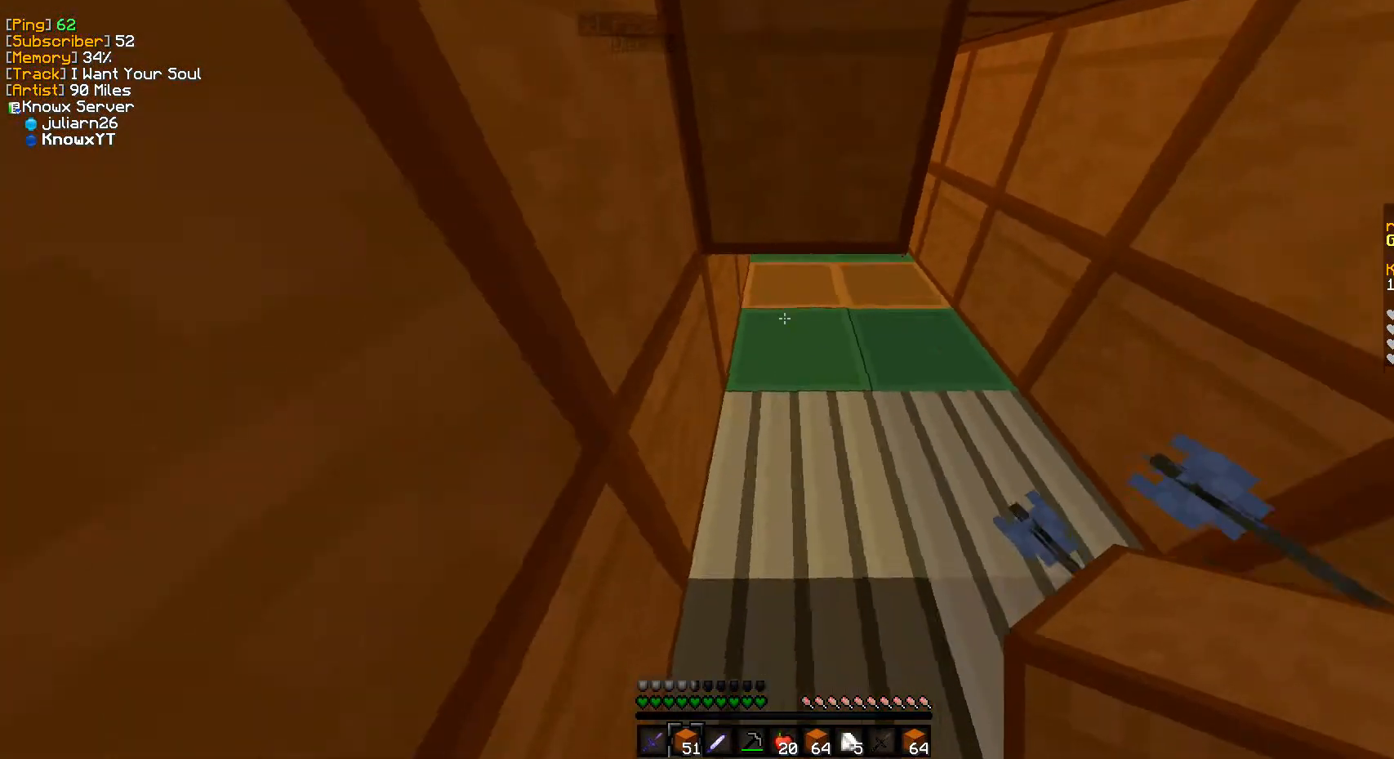
{"keys": [], "mouse": [], "events": [[133, "a", "up"], [133, "mouse_right", "down"], [133, "s", "up"], [300, "mouse_right", "up"]]}
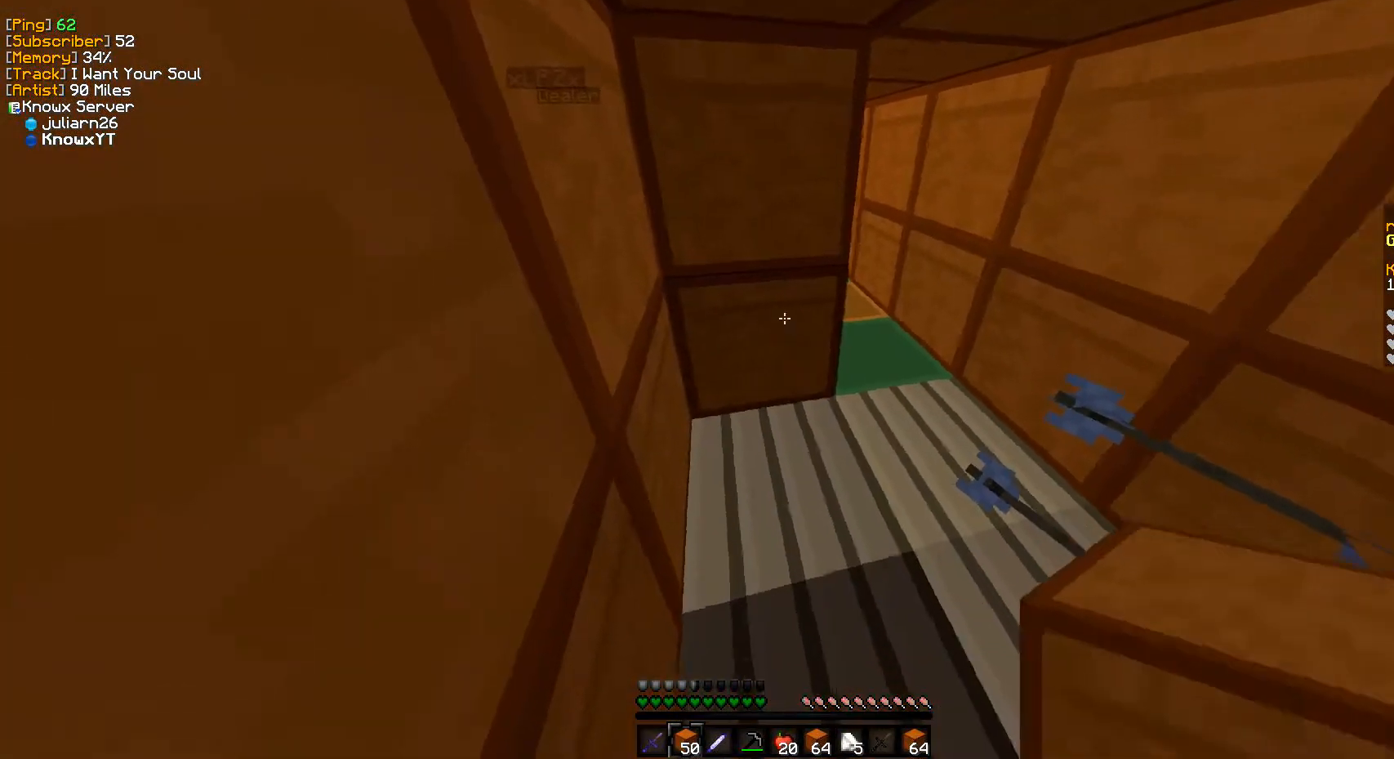
{"keys": [], "mouse": [], "events": []}
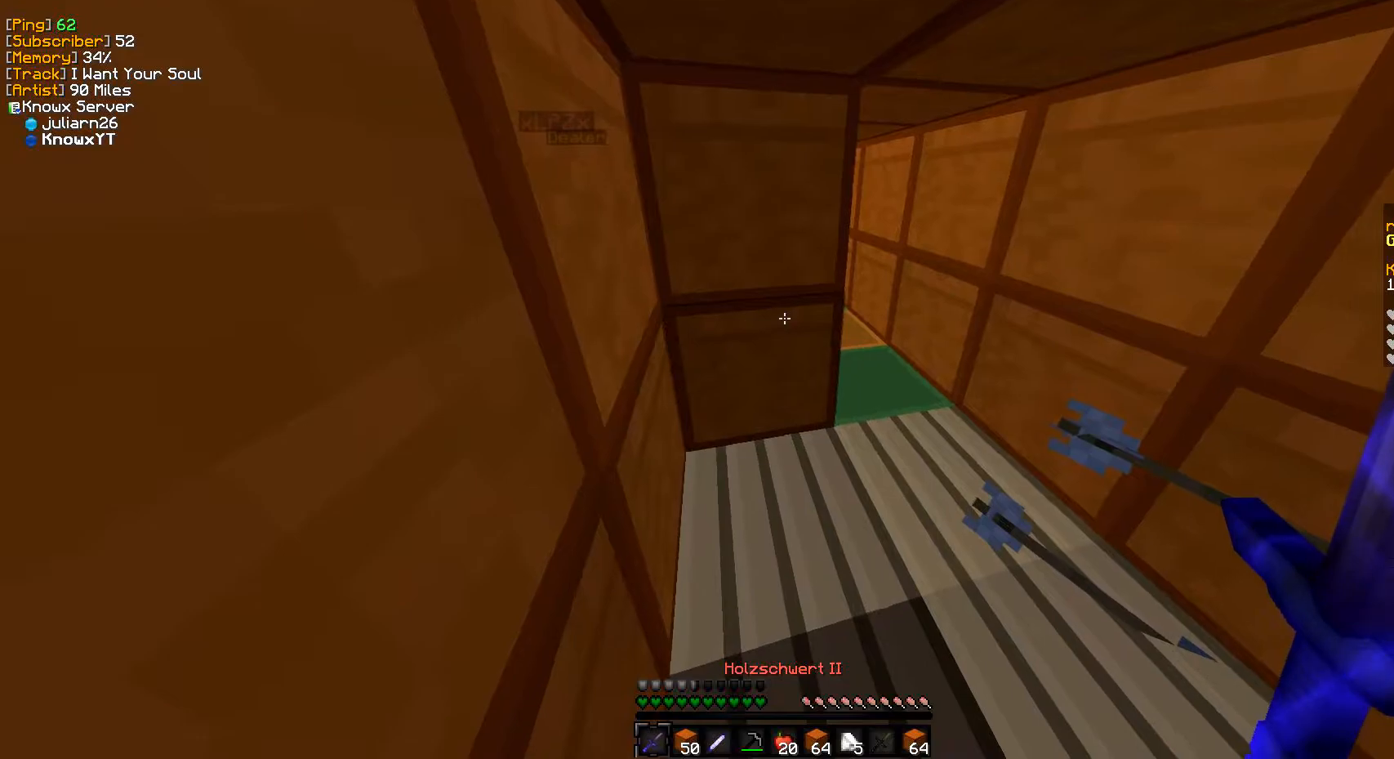
{"keys": [], "mouse": [], "events": [[150, "d", "down"], [467, "d", "up"]]}
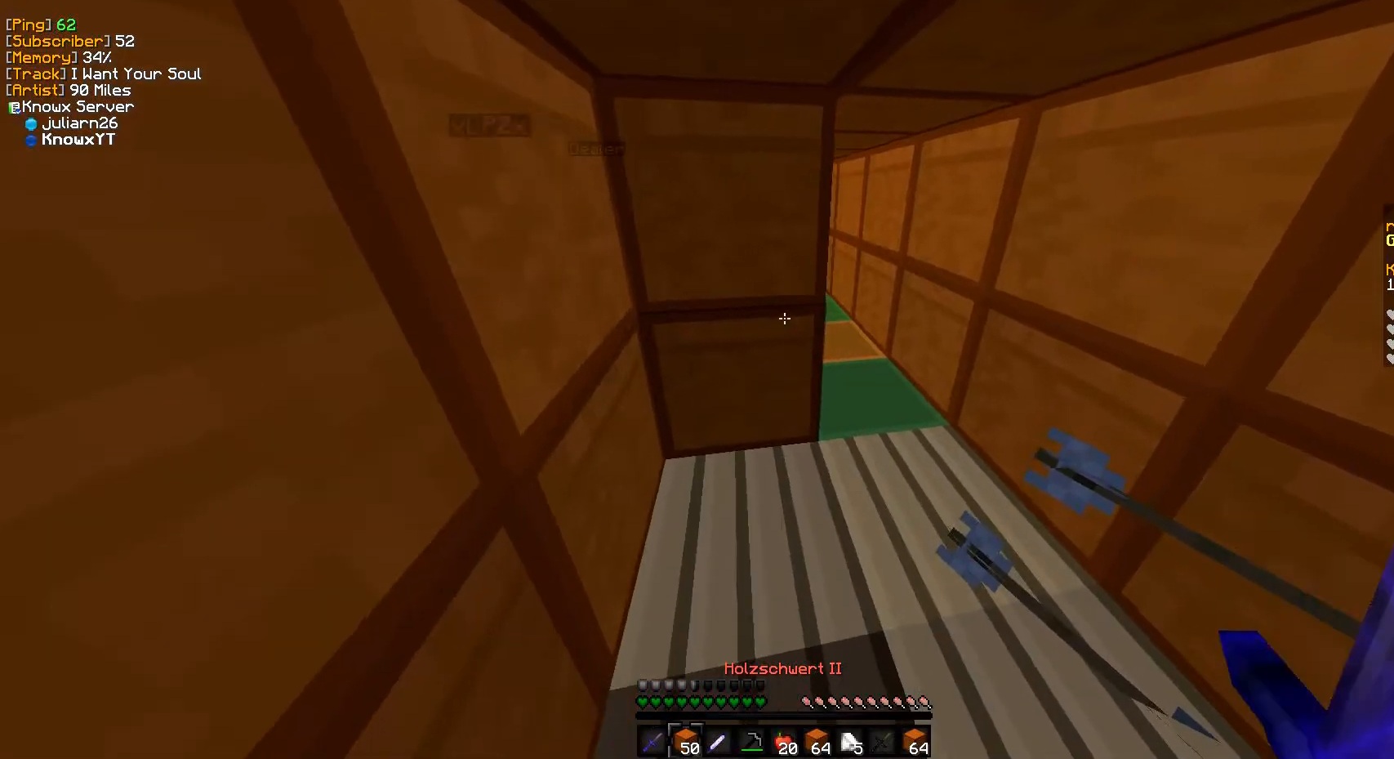
{"keys": ["a"], "mouse": [], "events": [[33, "a", "down"], [150, "a", "up"], [233, "a", "down"]]}
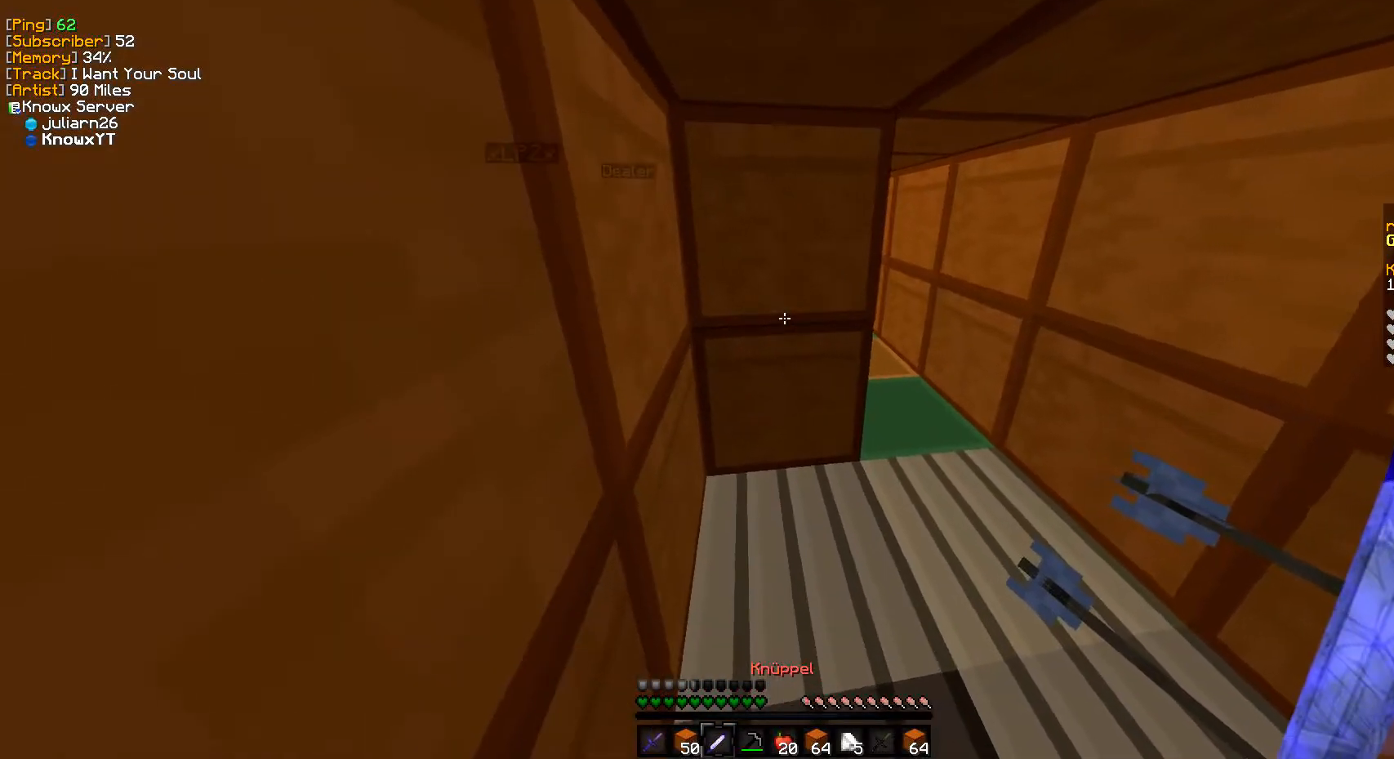
{"keys": [], "mouse": [], "events": [[183, "a", "up"]]}
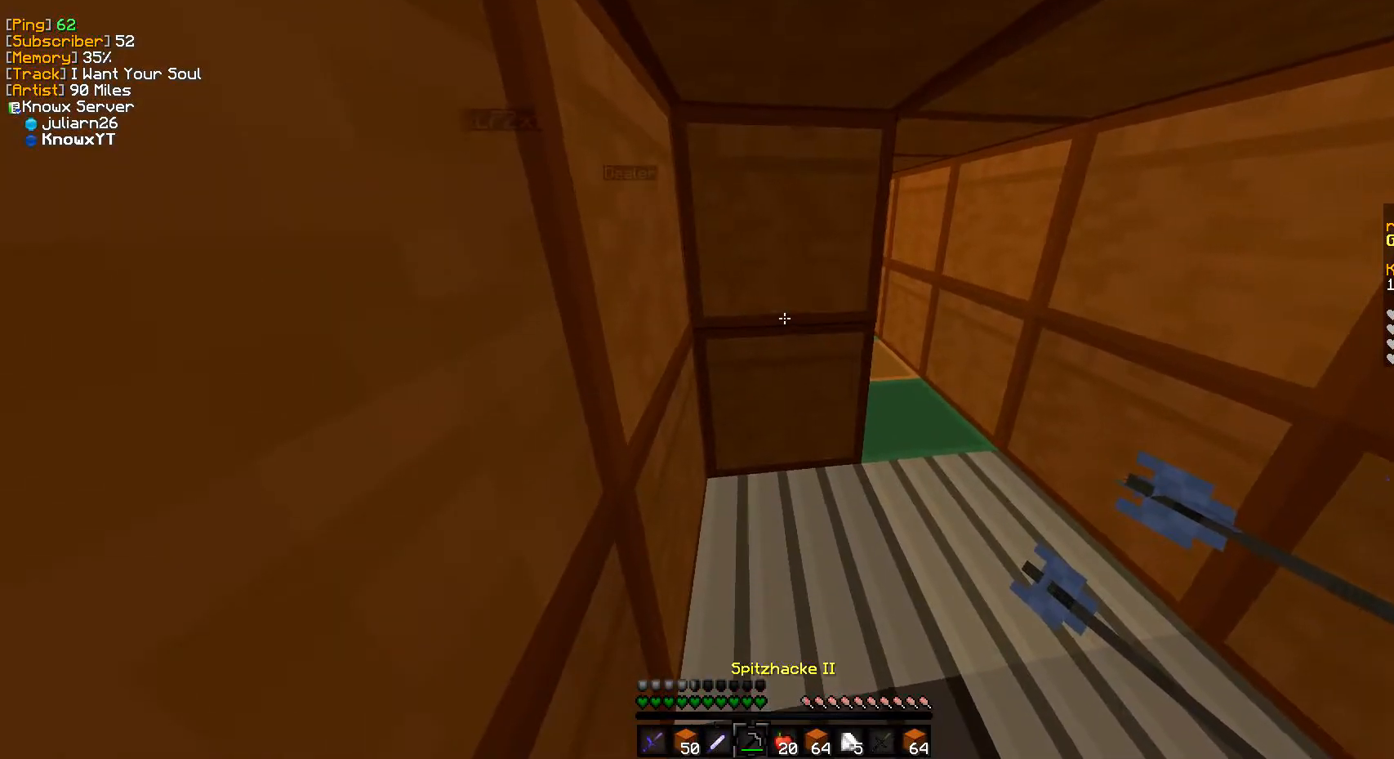
{"keys": [], "mouse": ["right"], "events": [[483, "mouse_right", "down"]]}
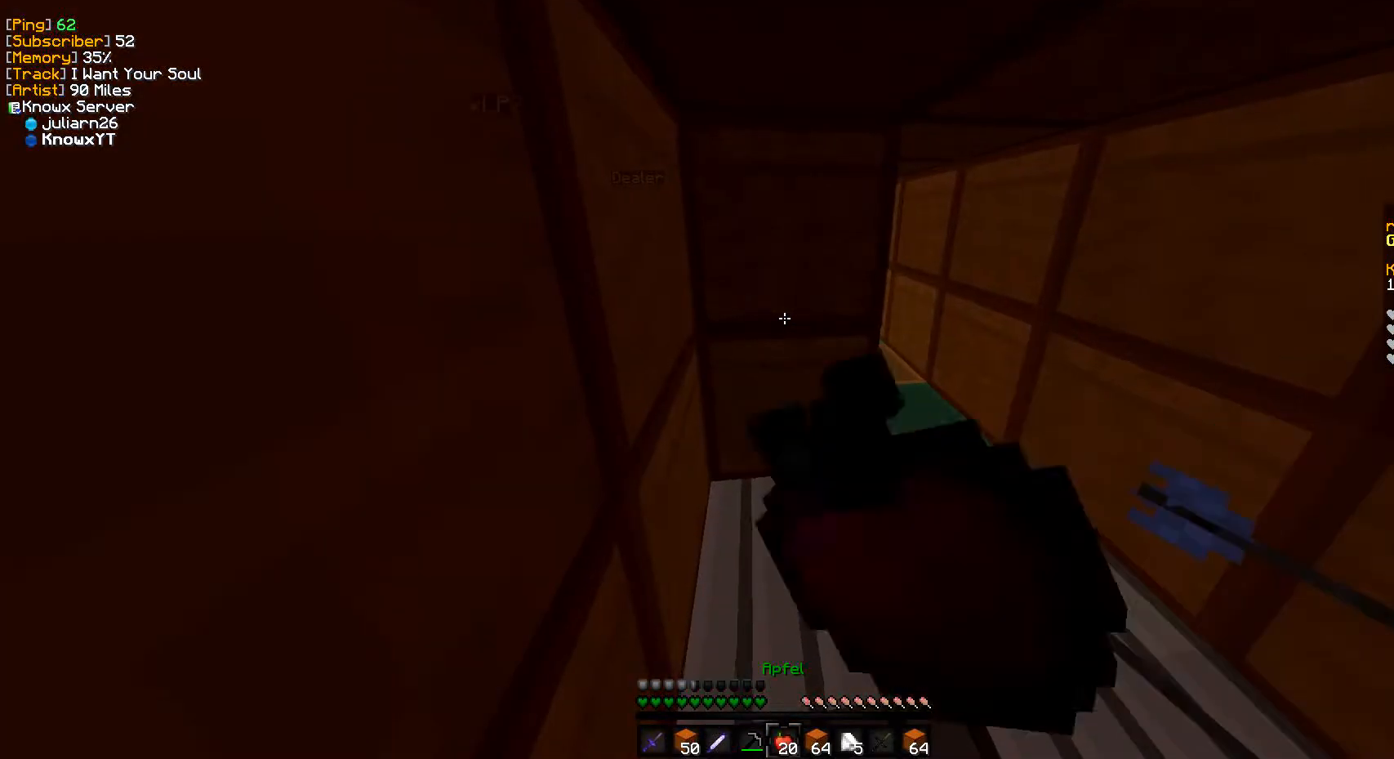
{"keys": [], "mouse": ["right"], "events": []}
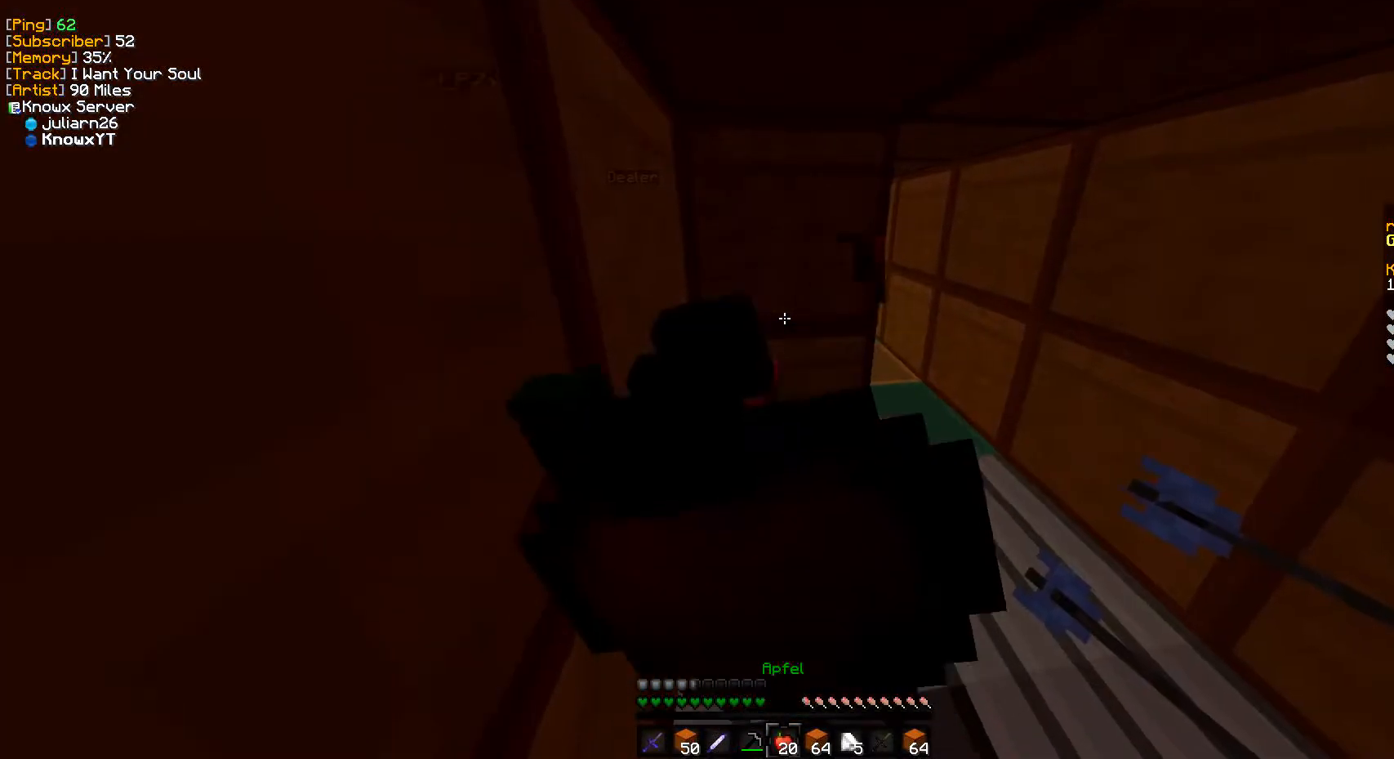
{"keys": [], "mouse": ["right"], "events": [[33, "d", "down"], [333, "d", "up"]]}
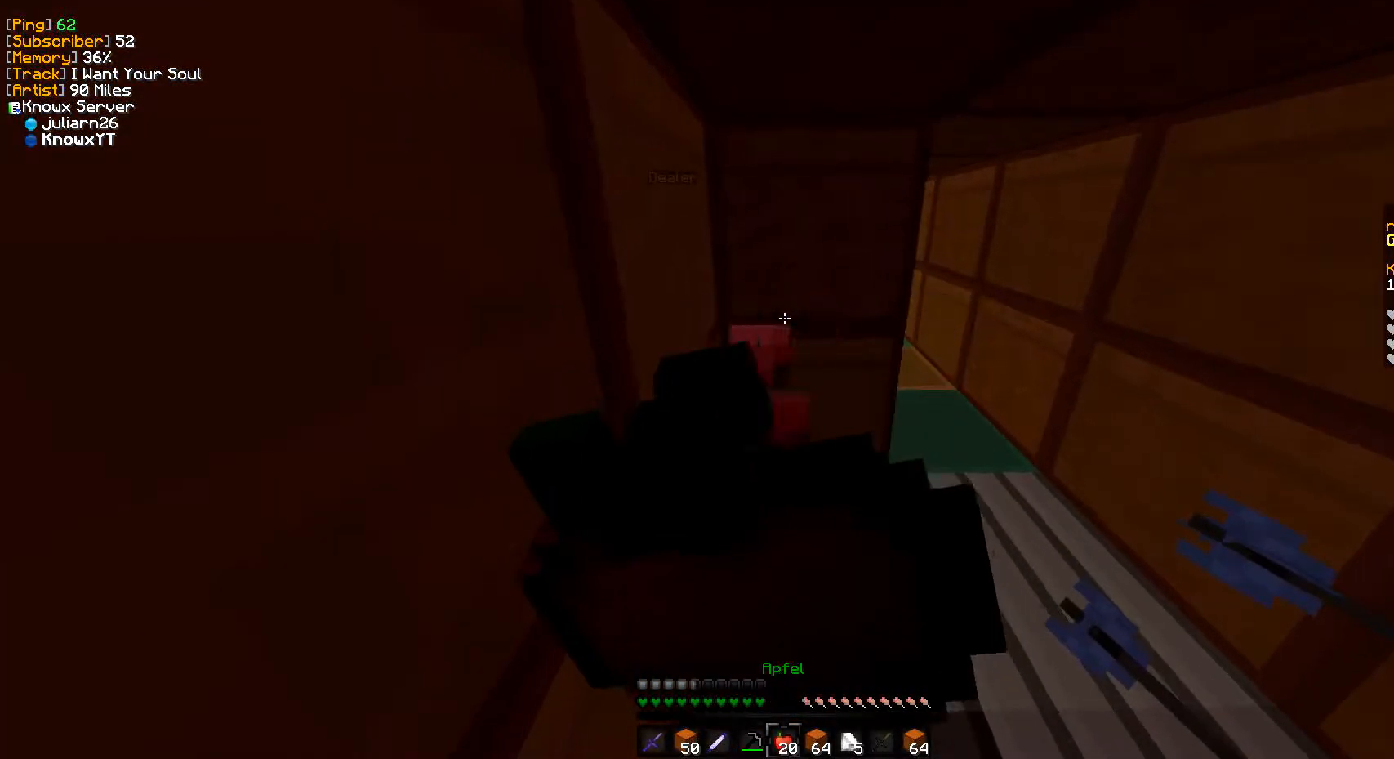
{"keys": [], "mouse": ["right"], "events": []}
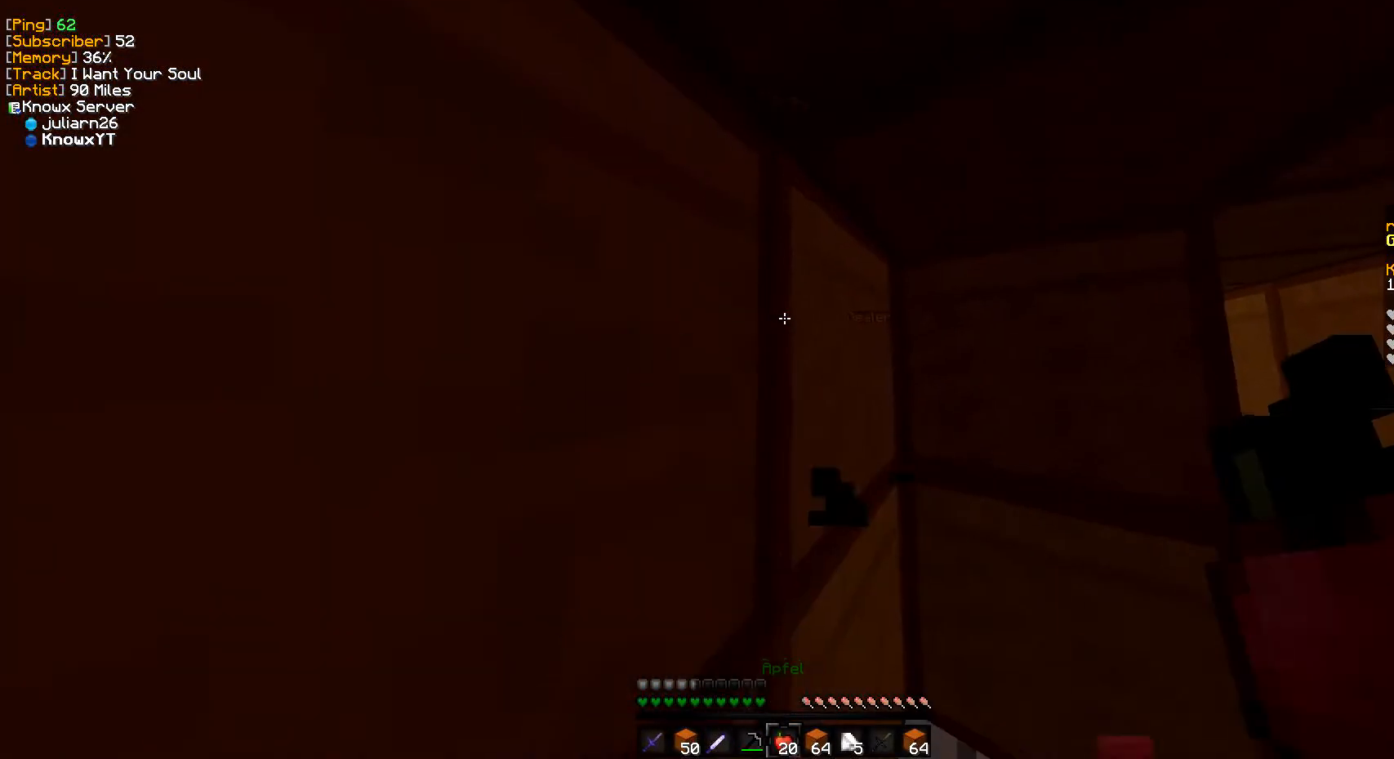
{"keys": [], "mouse": [], "events": [[450, "mouse_right", "up"]]}
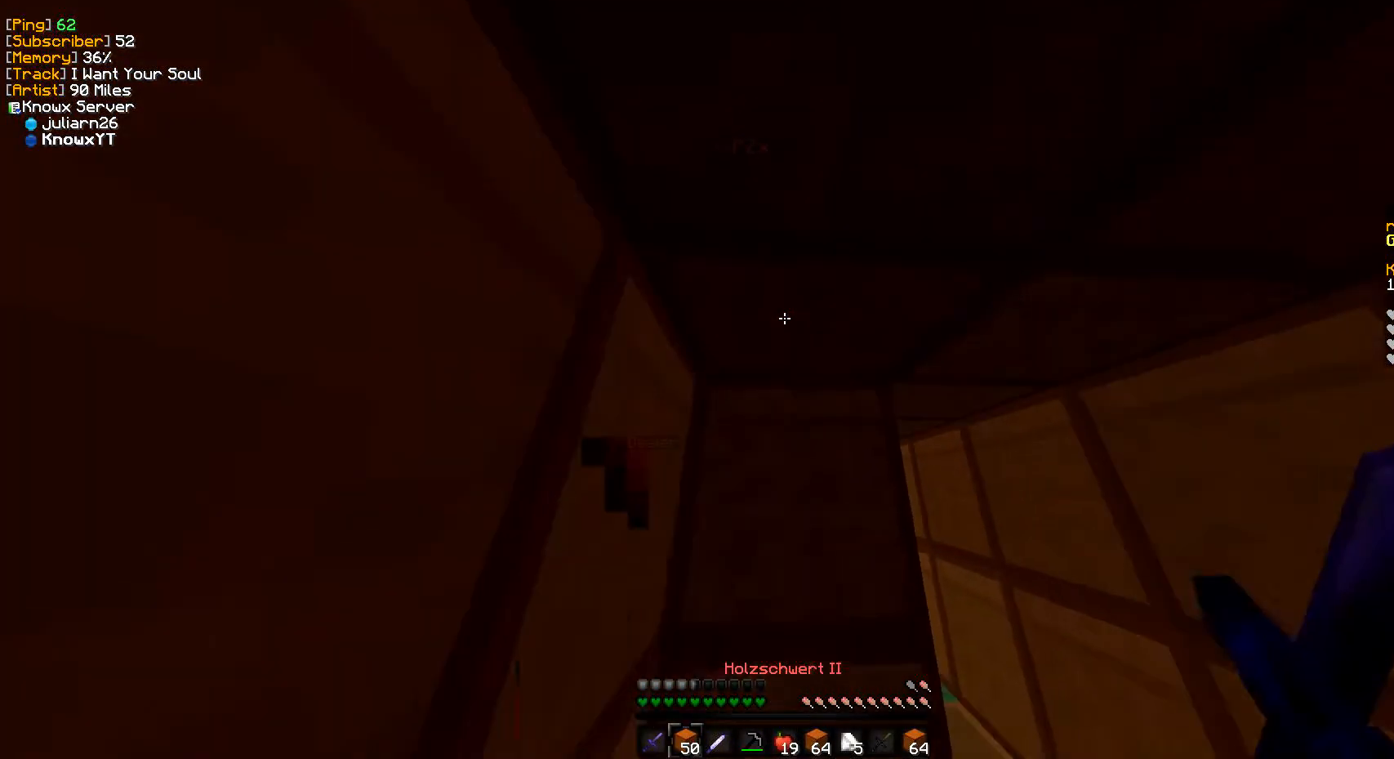
{"keys": [], "mouse": [], "events": []}
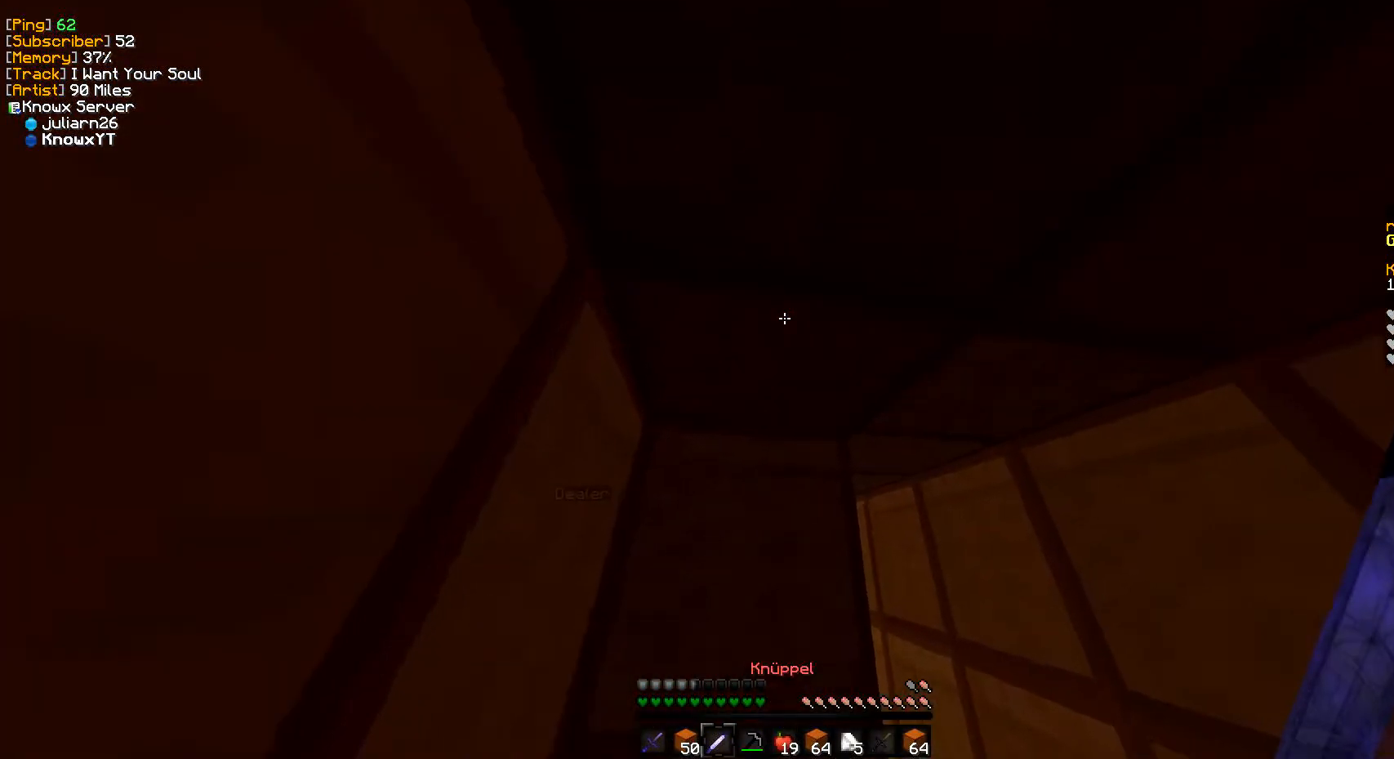
{"keys": [], "mouse": [], "events": [[200, "a", "down"], [400, "a", "up"]]}
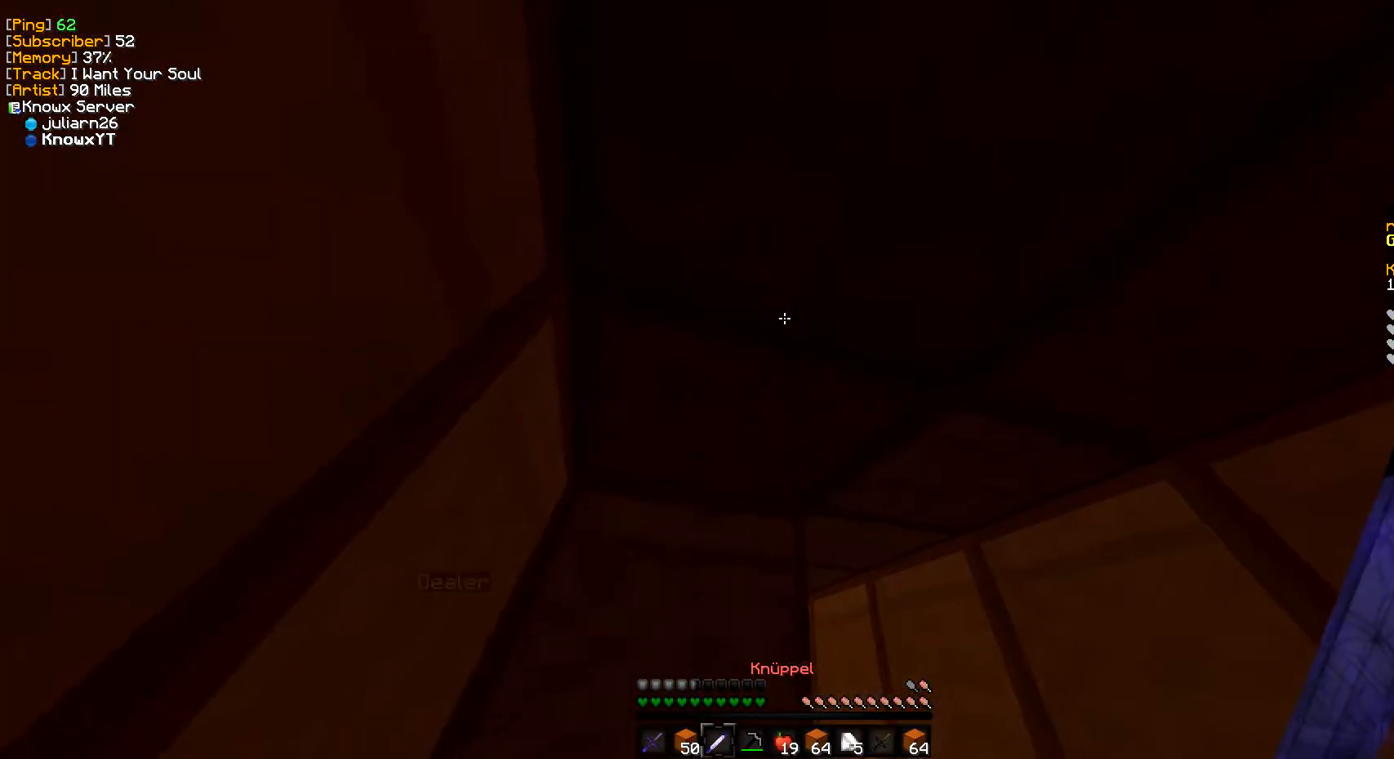
{"keys": [], "mouse": [], "events": []}
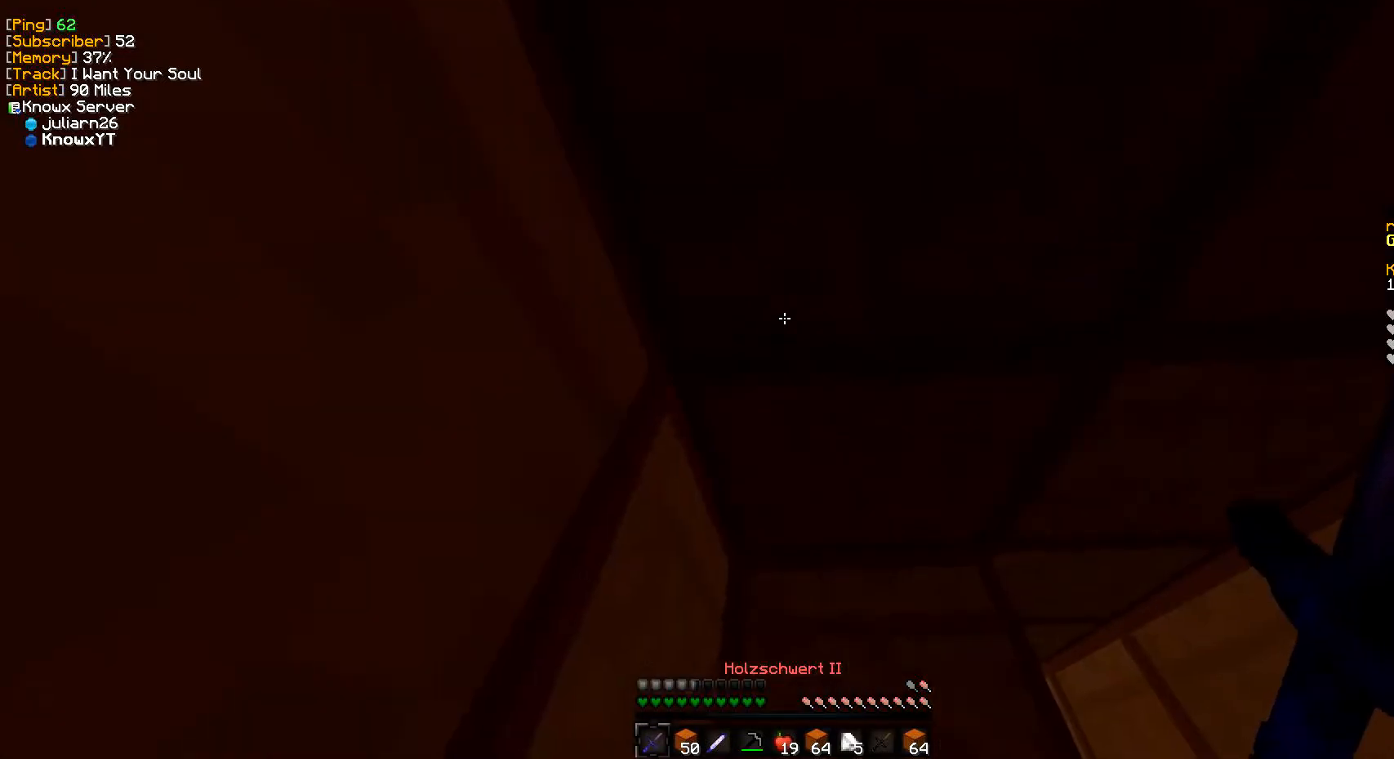
{"keys": ["d"], "mouse": [], "events": [[183, "d", "down"]]}
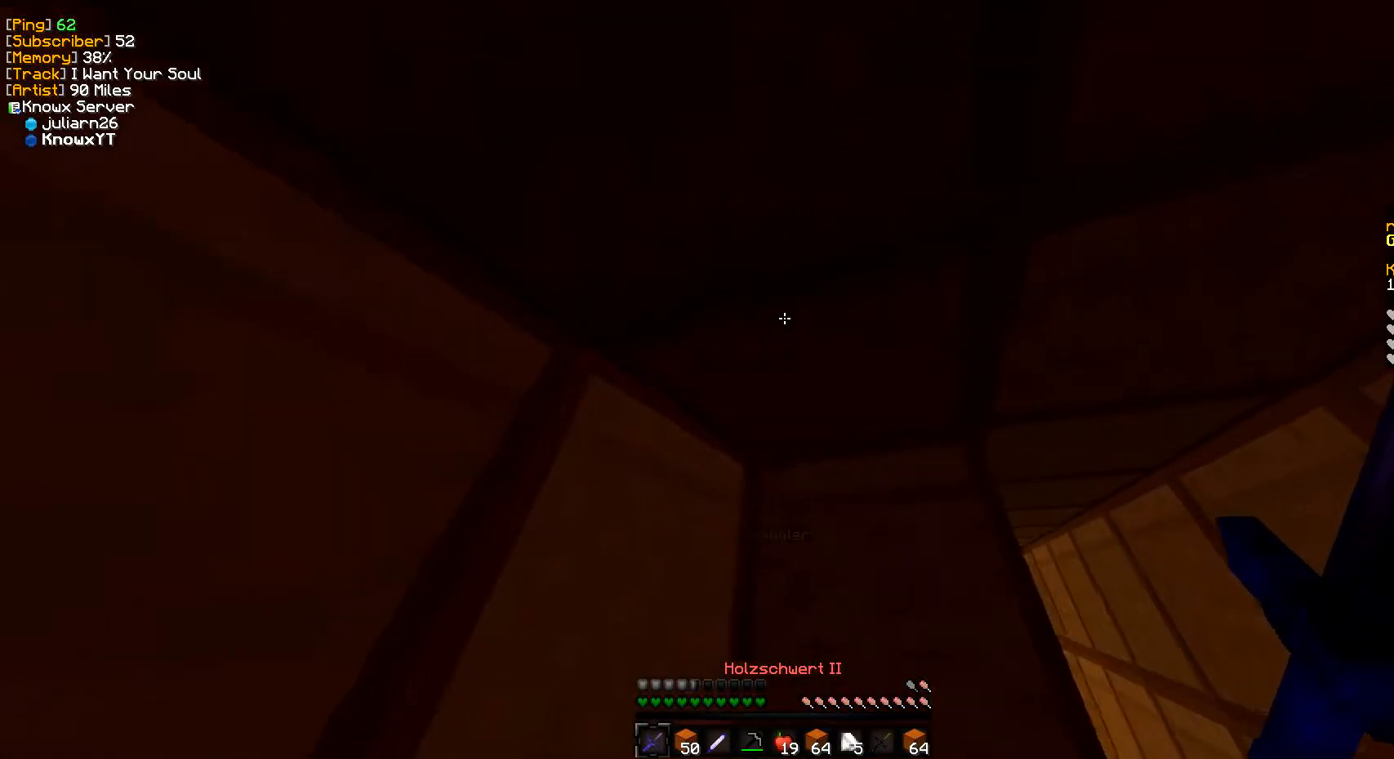
{"keys": ["d"], "mouse": [], "events": []}
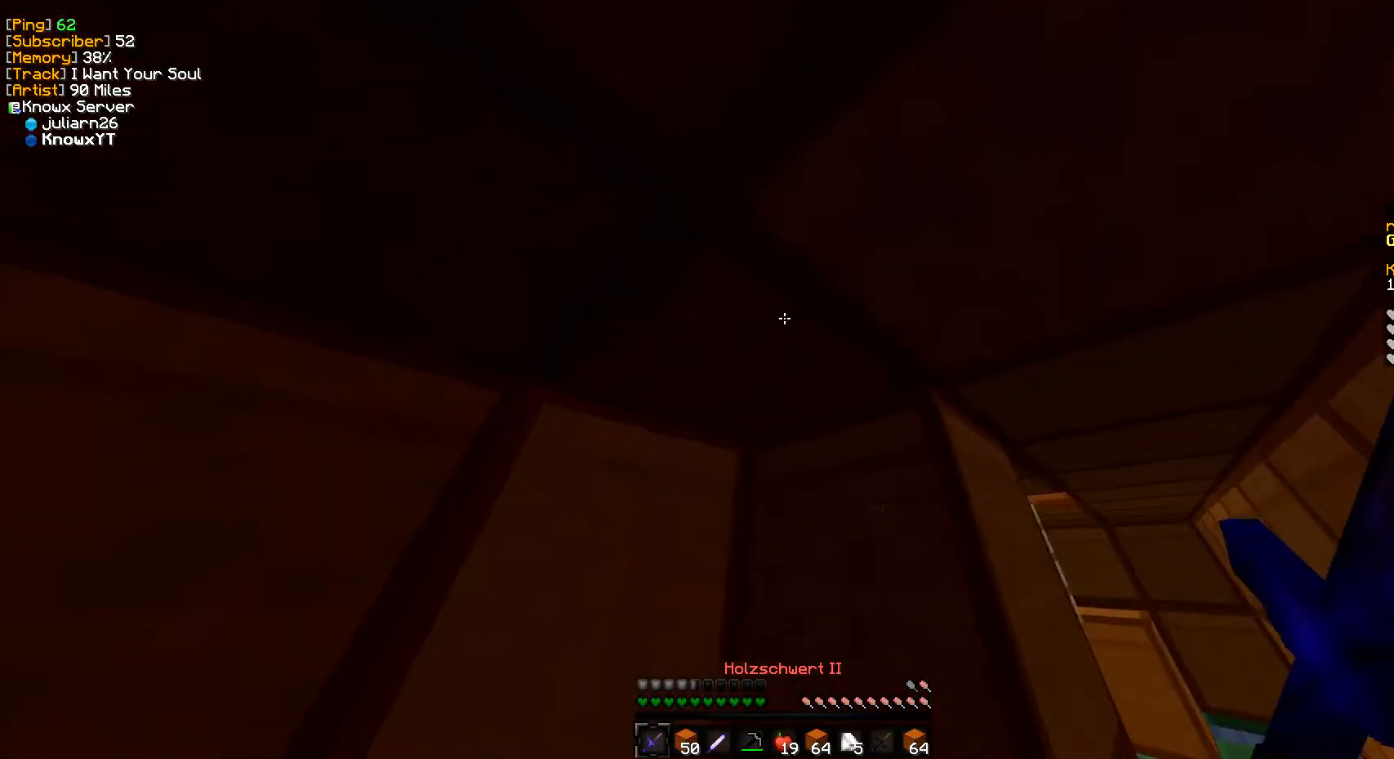
{"keys": ["d"], "mouse": [], "events": []}
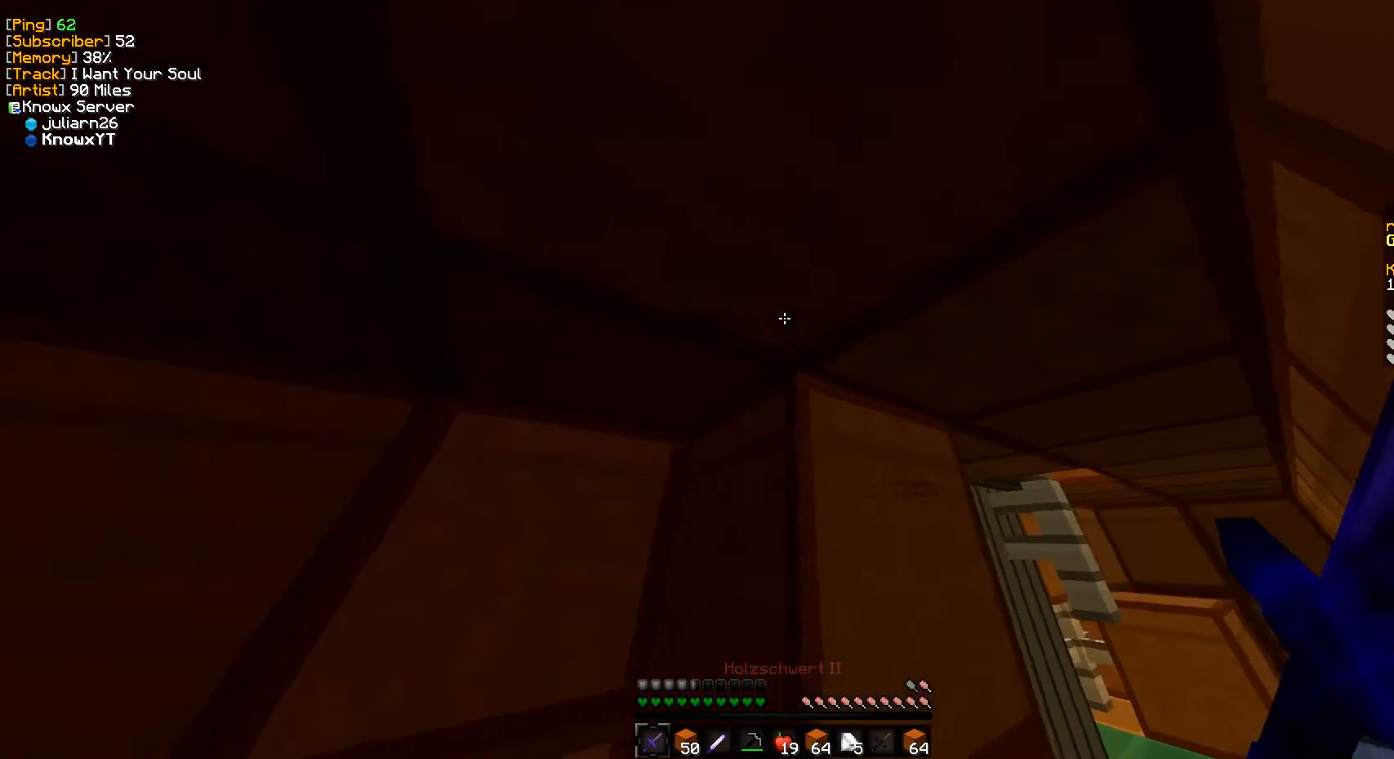
{"keys": ["d"], "mouse": [], "events": []}
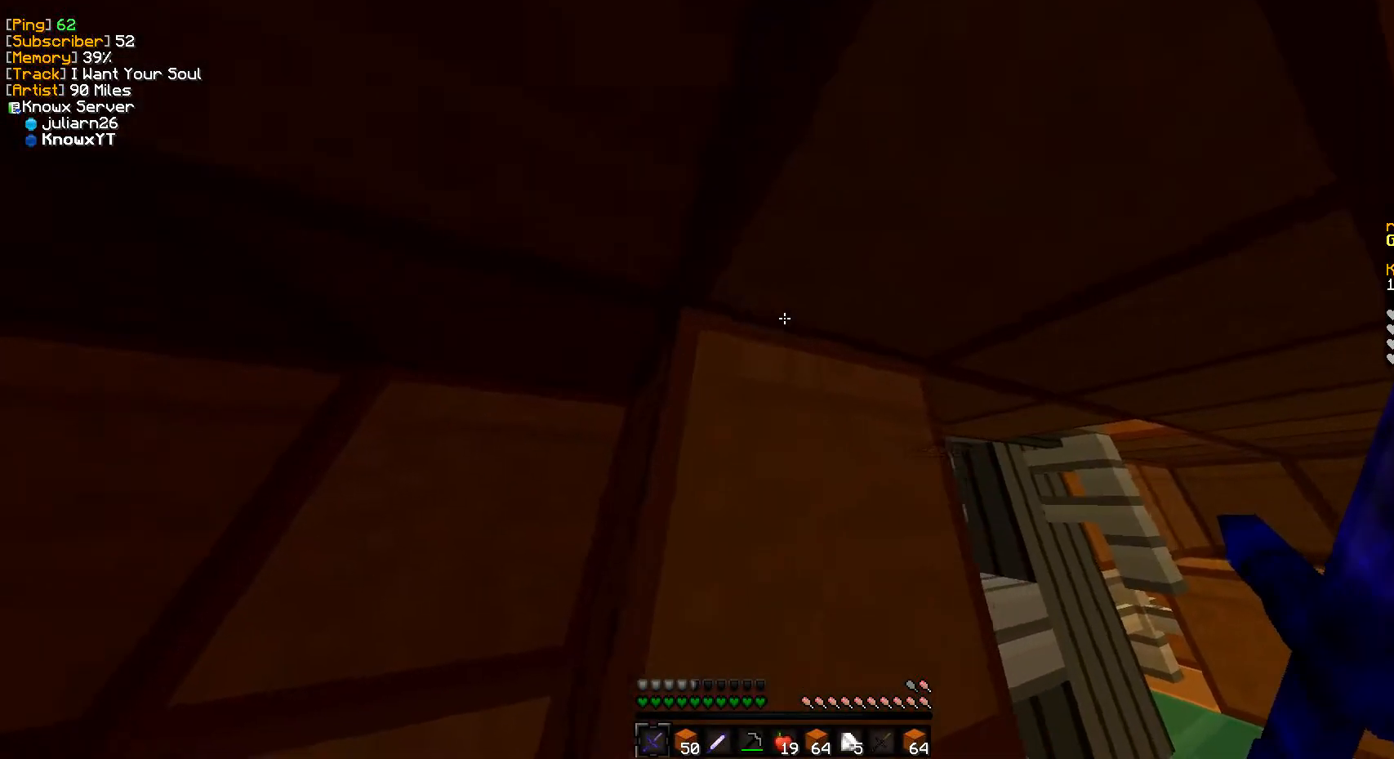
{"keys": ["d"], "mouse": [], "events": []}
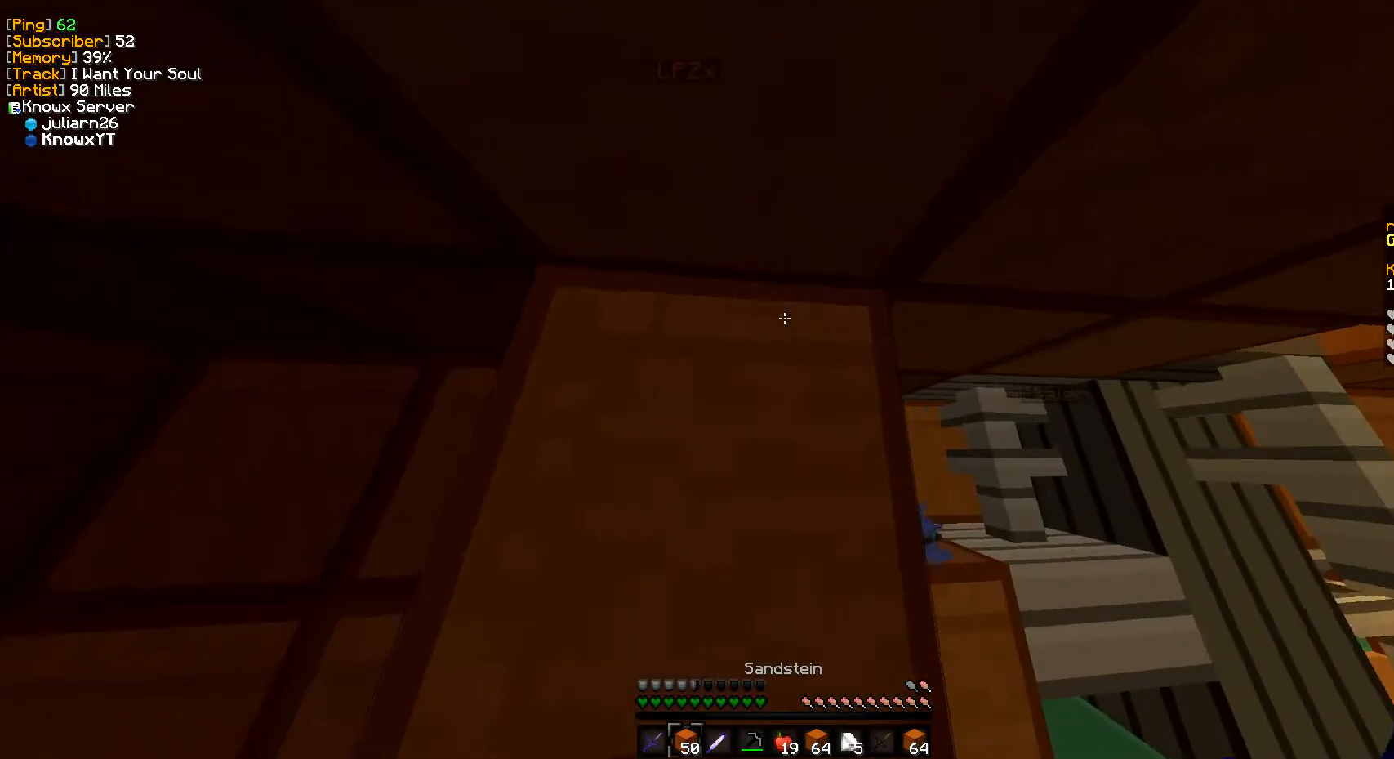
{"keys": ["d"], "mouse": [], "events": []}